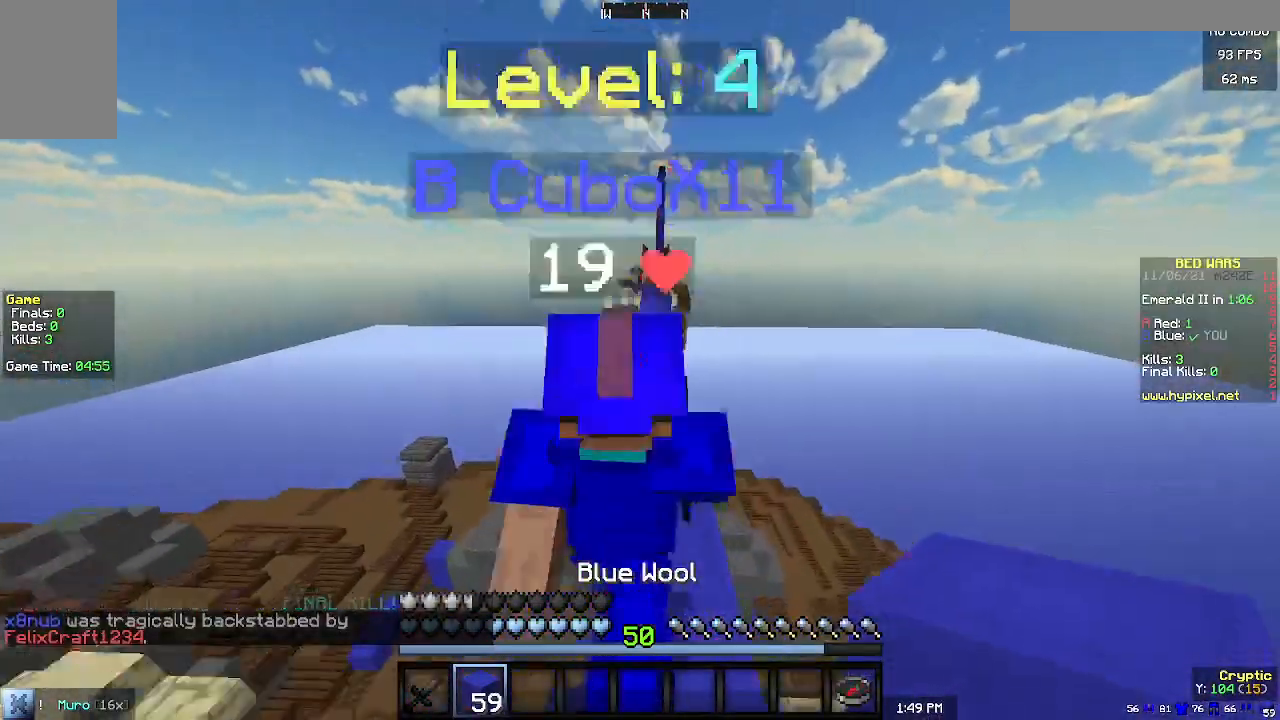
Gameplay with keyboard and mouse; each line is a JSON object with the keys and mouse buttons held at the frame after it. "events" lists presses ("down") and releases ("up") of "a", "d", "s", "w", "mouse_left" and "mouse_right" between this image and that frame as [ms after this image, input, new state], when the widget could be followed in between. "mouse_left", "mouse_right" = the "left", "right" buttons of the "mouse" list. No other keys are recorded. Fast repeated clicks can show as one long hold. Mouse movement is not recorded.
{"keys": ["w"], "mouse": [], "events": []}
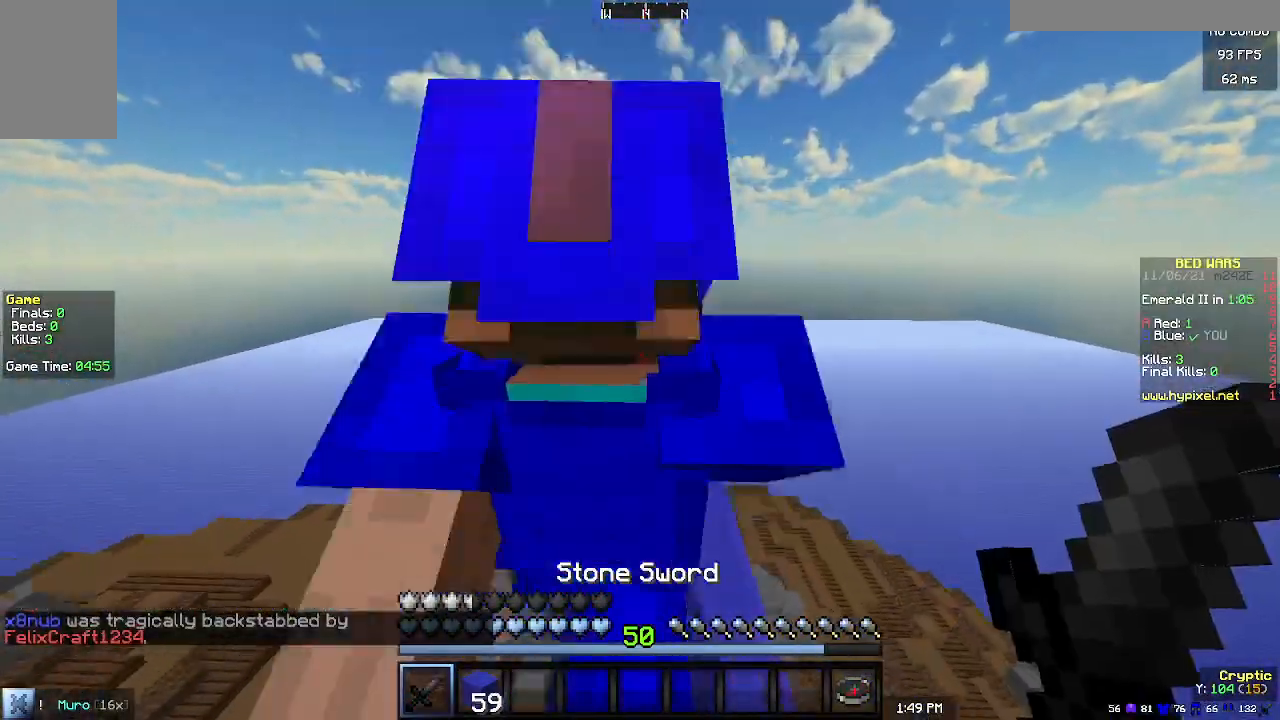
{"keys": ["w"], "mouse": [], "events": []}
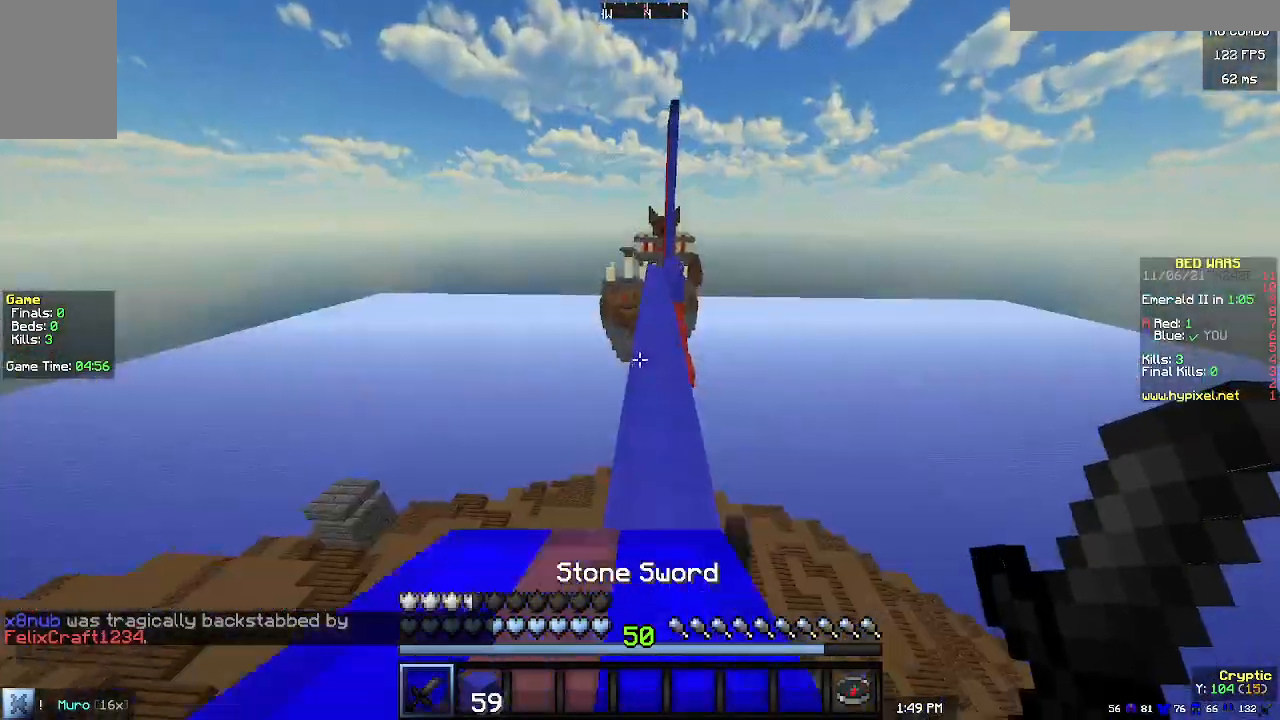
{"keys": ["w"], "mouse": [], "events": []}
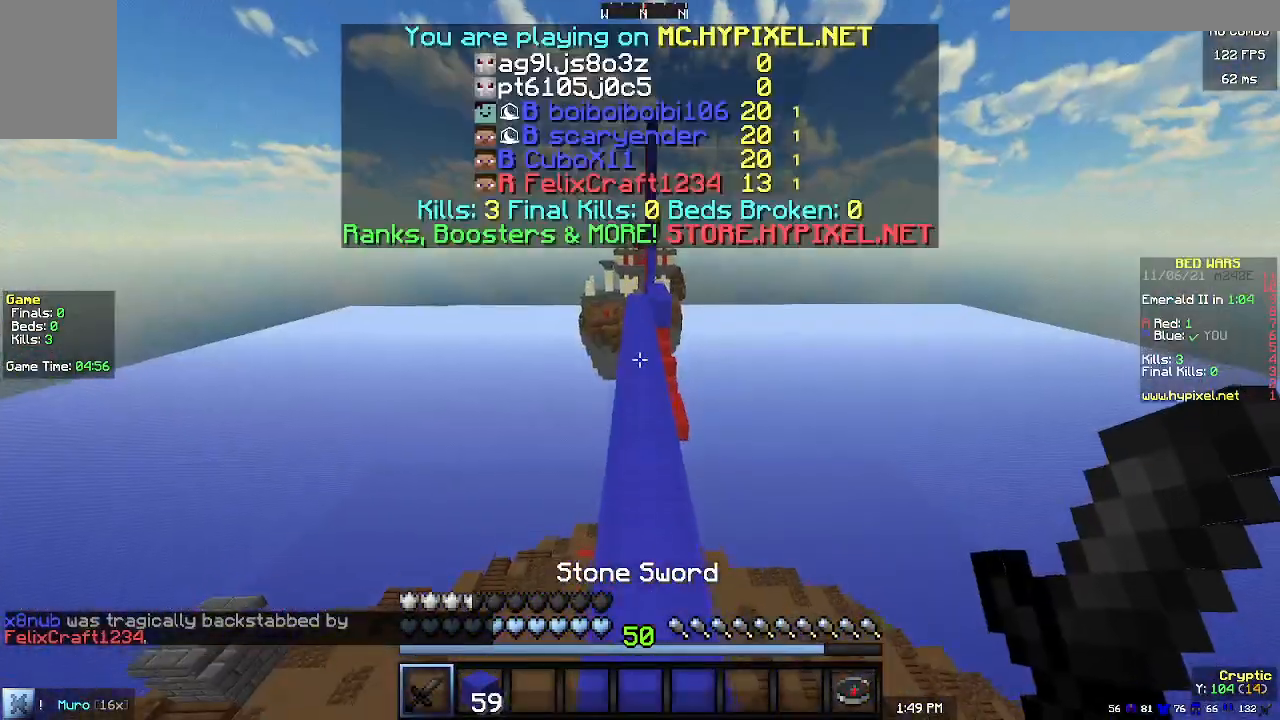
{"keys": ["w"], "mouse": [], "events": []}
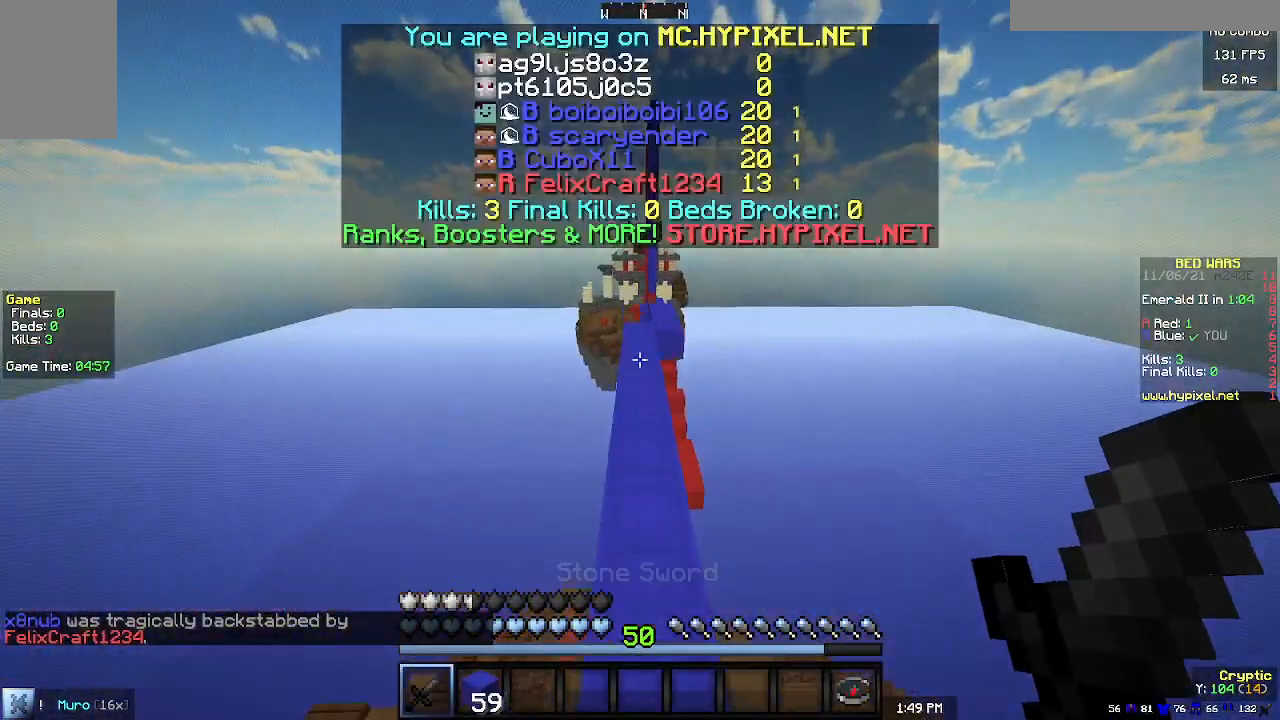
{"keys": ["w"], "mouse": [], "events": []}
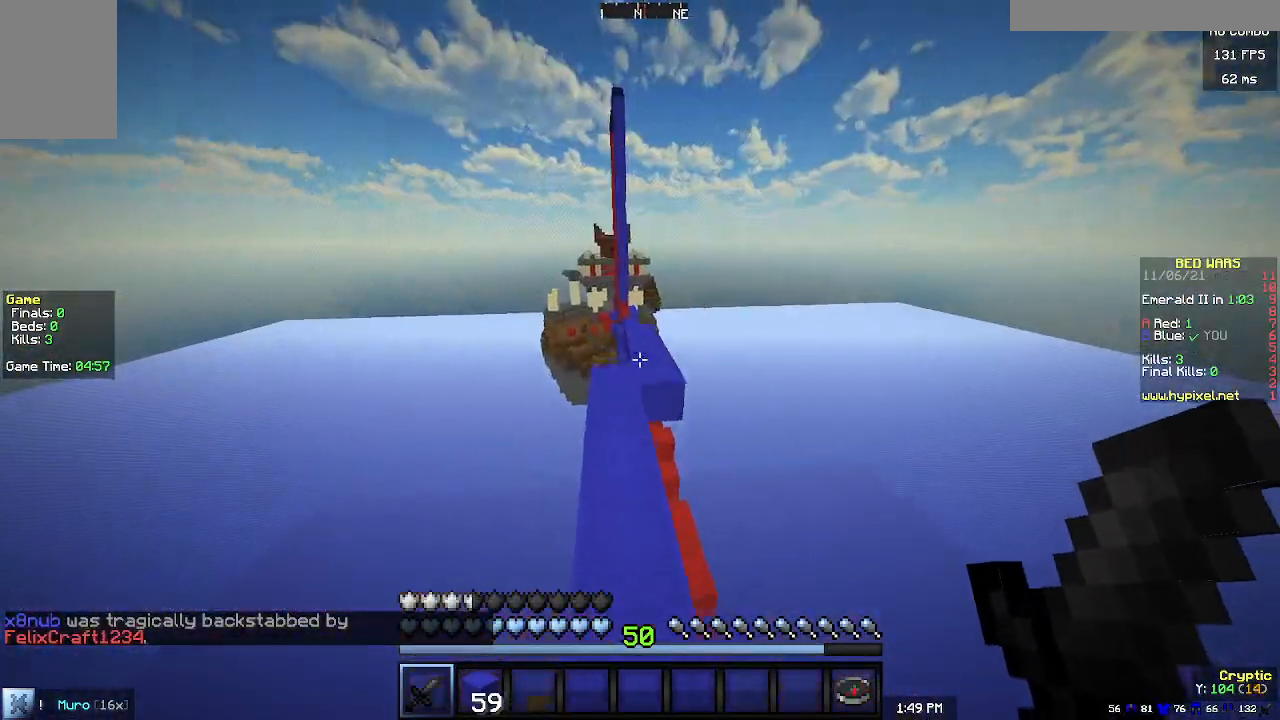
{"keys": ["w"], "mouse": [], "events": []}
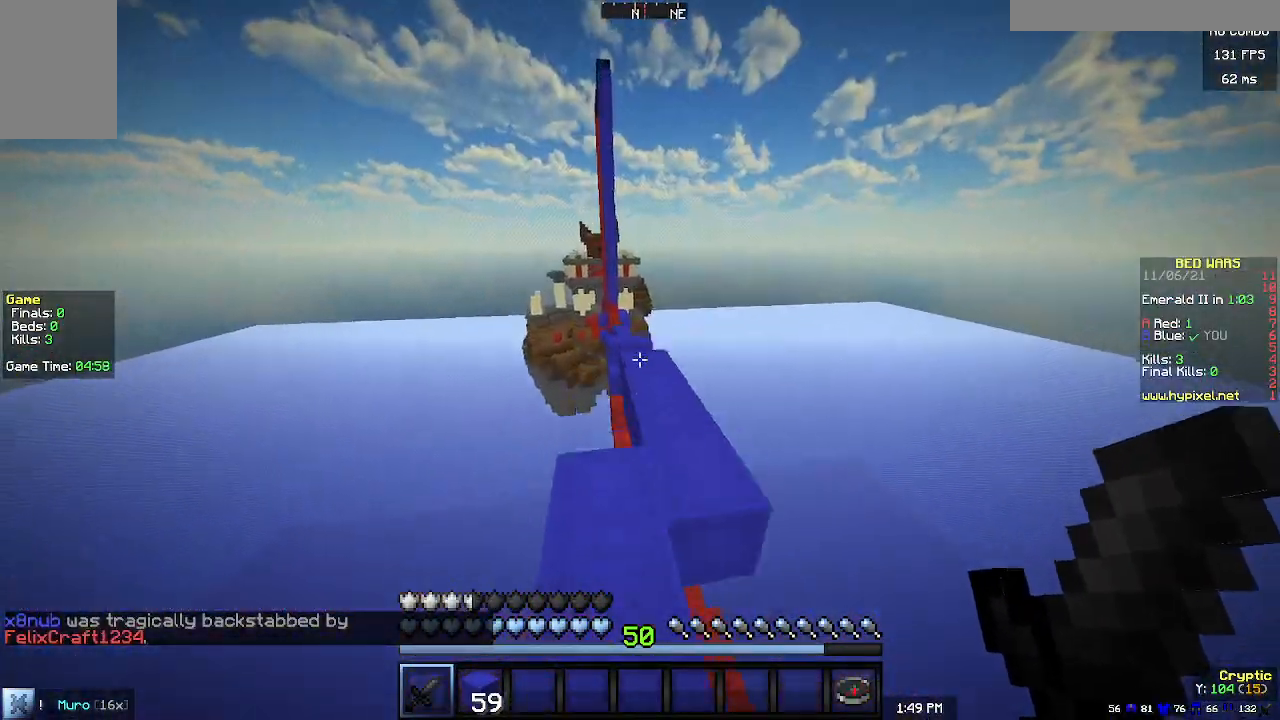
{"keys": ["w"], "mouse": [], "events": [[367, "mouse_left", "down"], [467, "mouse_left", "up"]]}
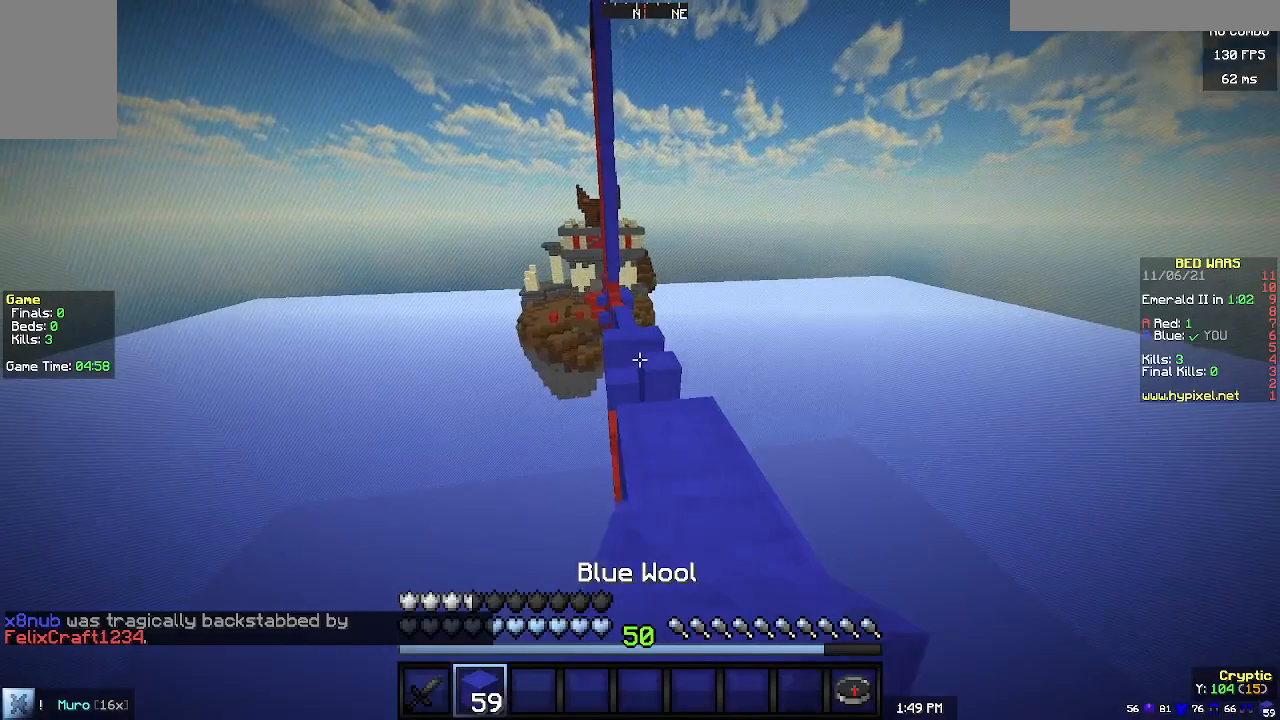
{"keys": ["w"], "mouse": [], "events": []}
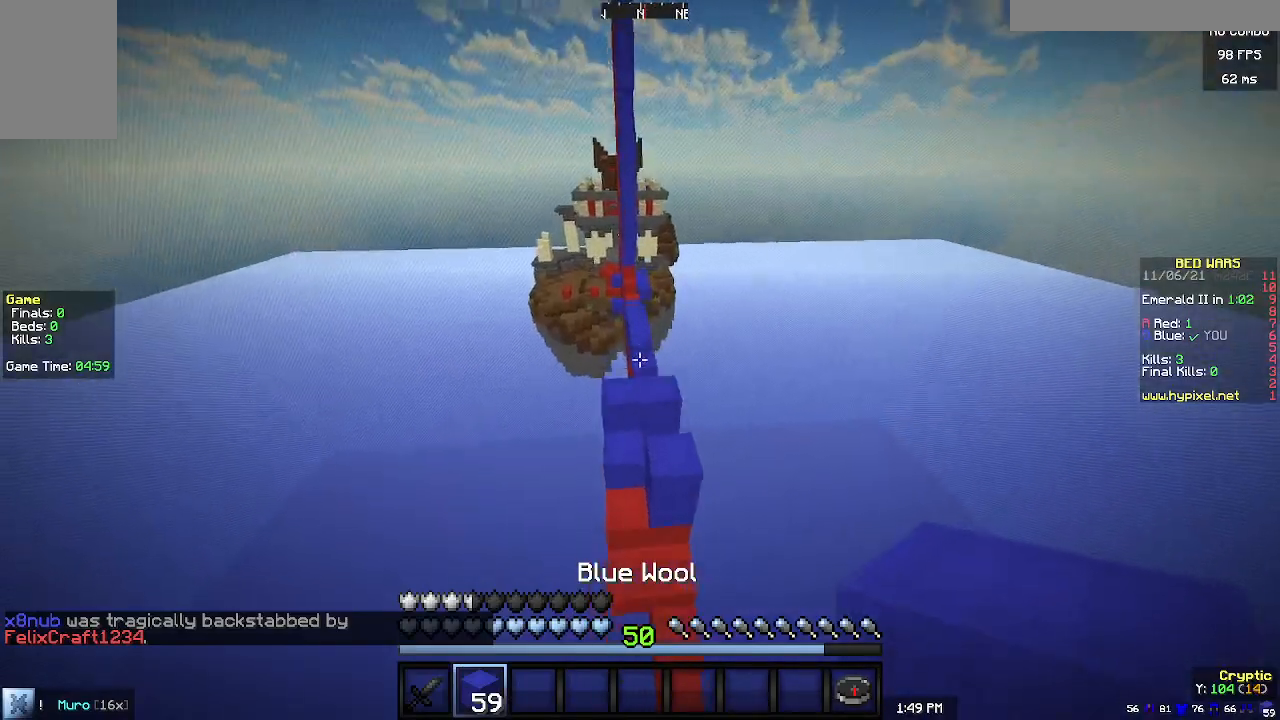
{"keys": ["w"], "mouse": [], "events": []}
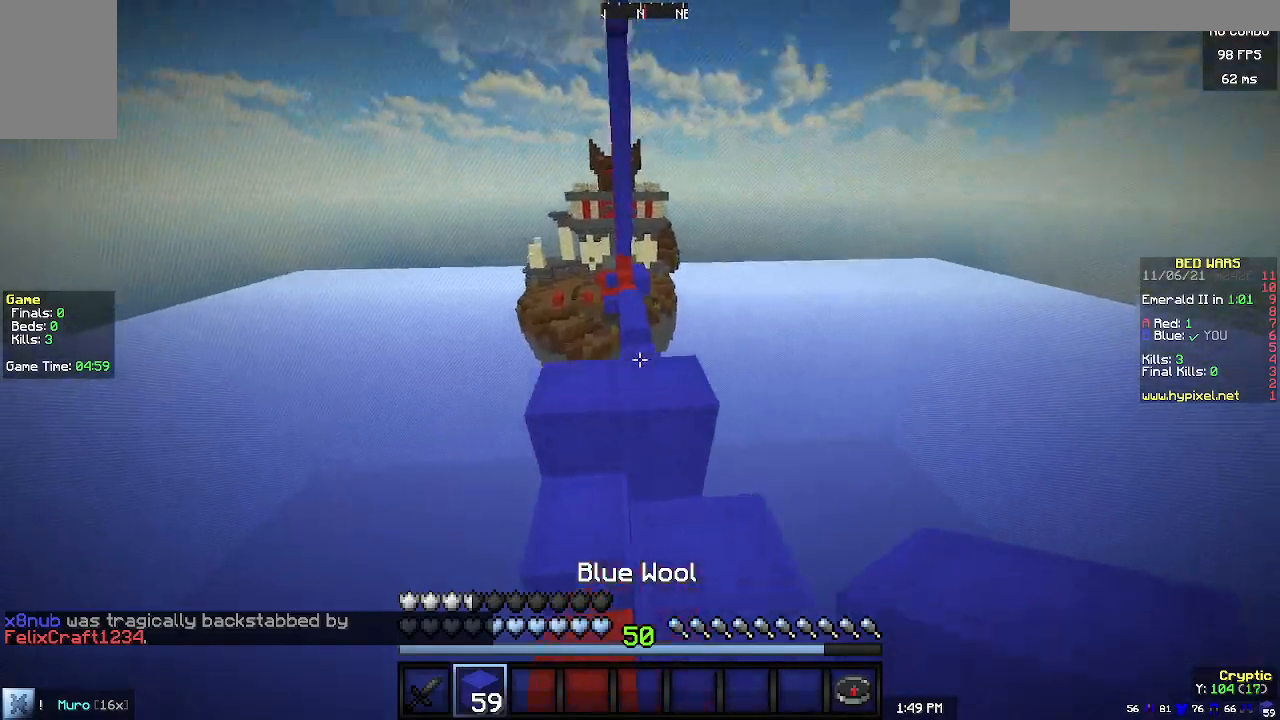
{"keys": ["w"], "mouse": [], "events": []}
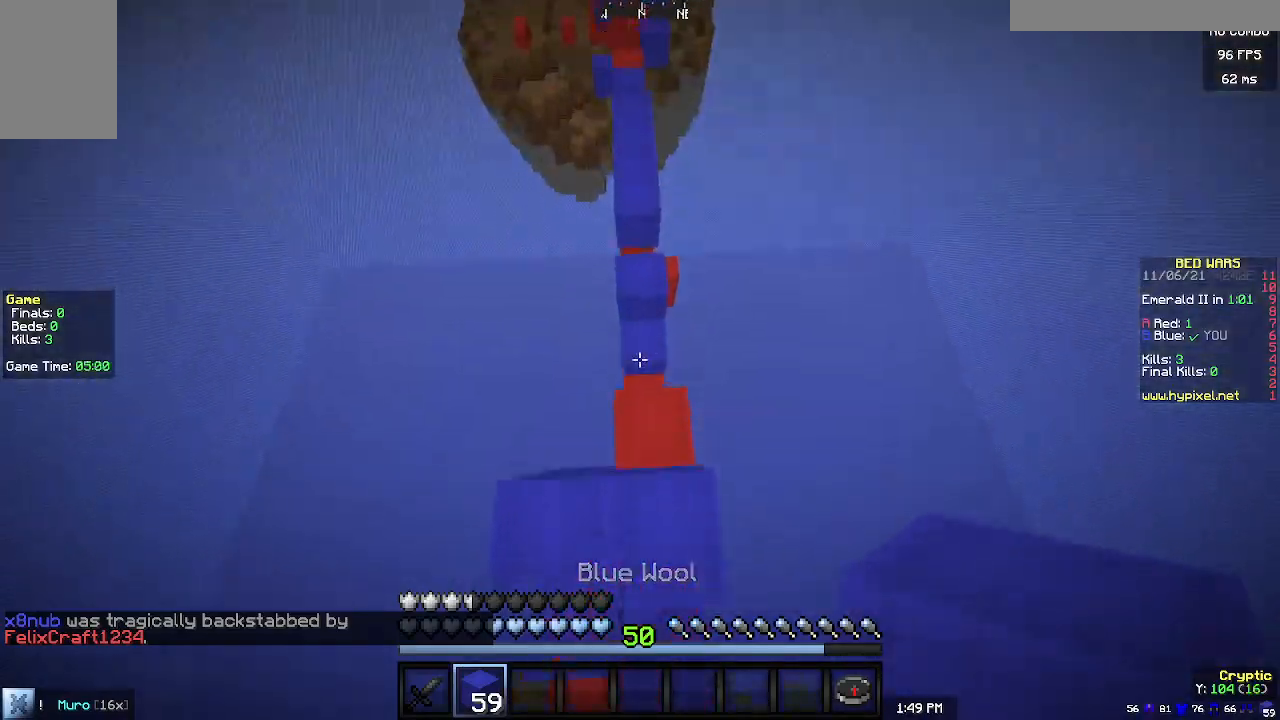
{"keys": ["w"], "mouse": [], "events": [[267, "mouse_right", "down"], [400, "mouse_right", "up"]]}
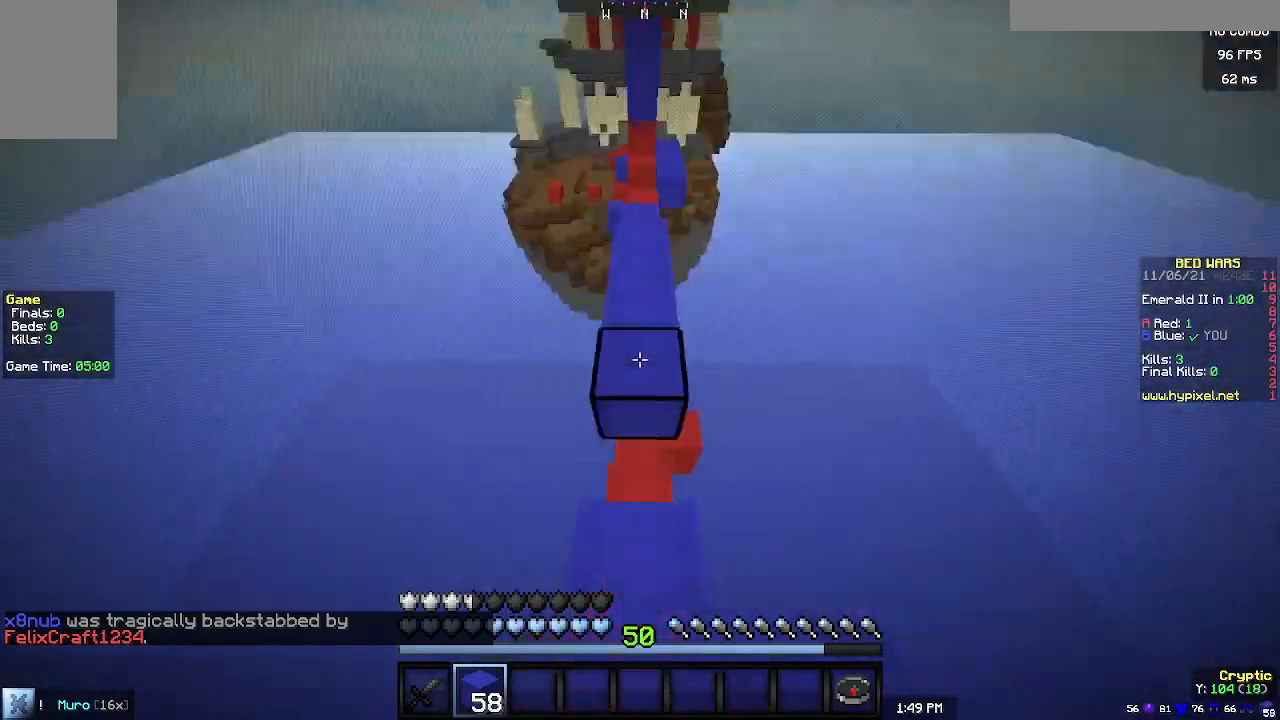
{"keys": ["w"], "mouse": [], "events": []}
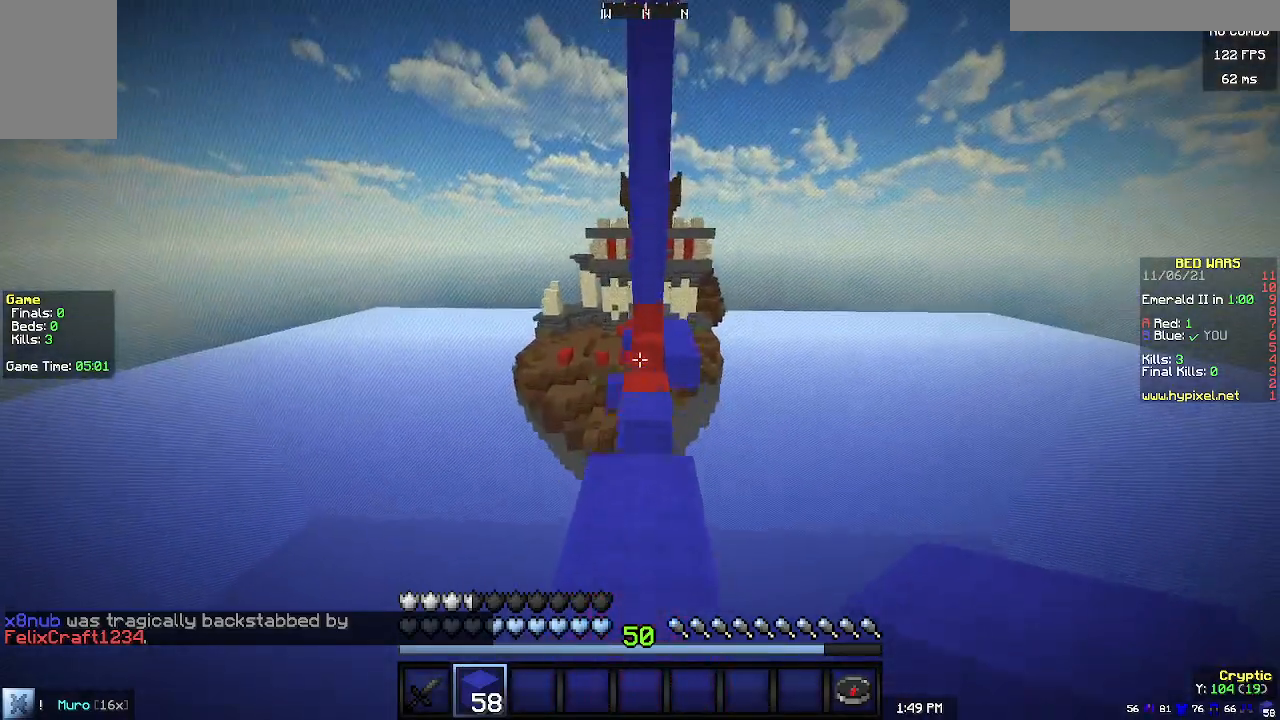
{"keys": ["w"], "mouse": [], "events": []}
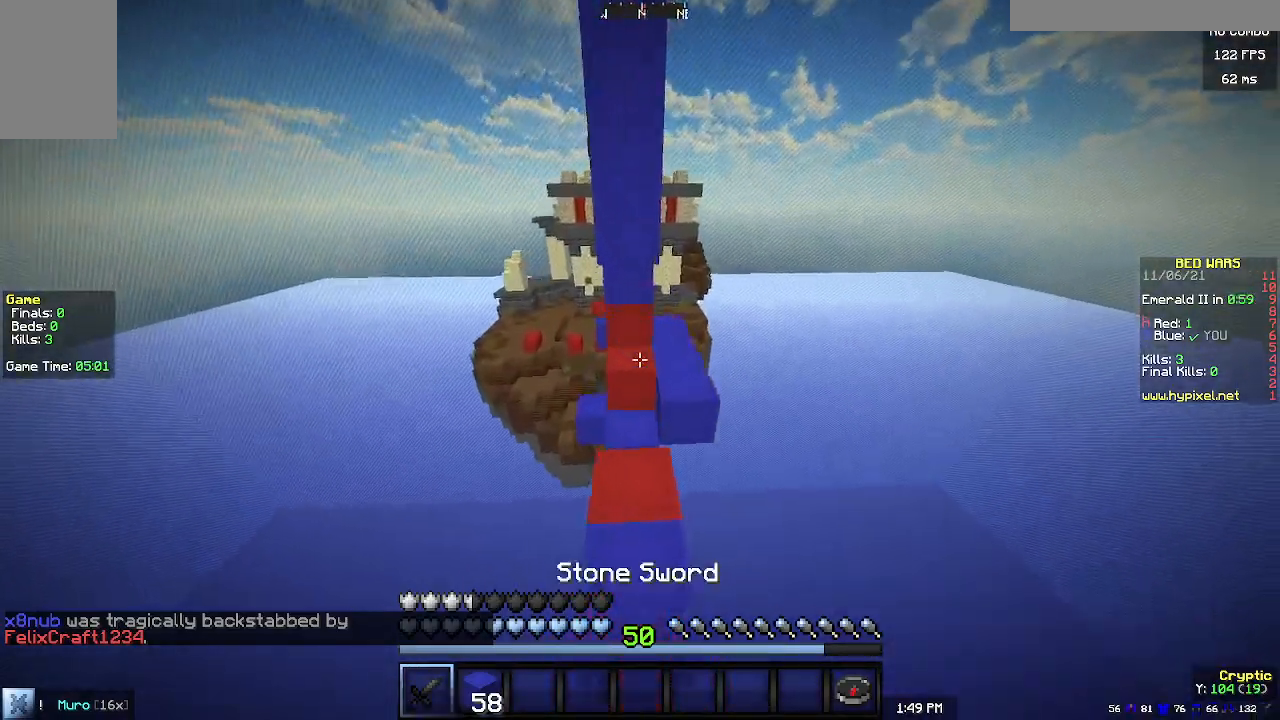
{"keys": ["w"], "mouse": [], "events": []}
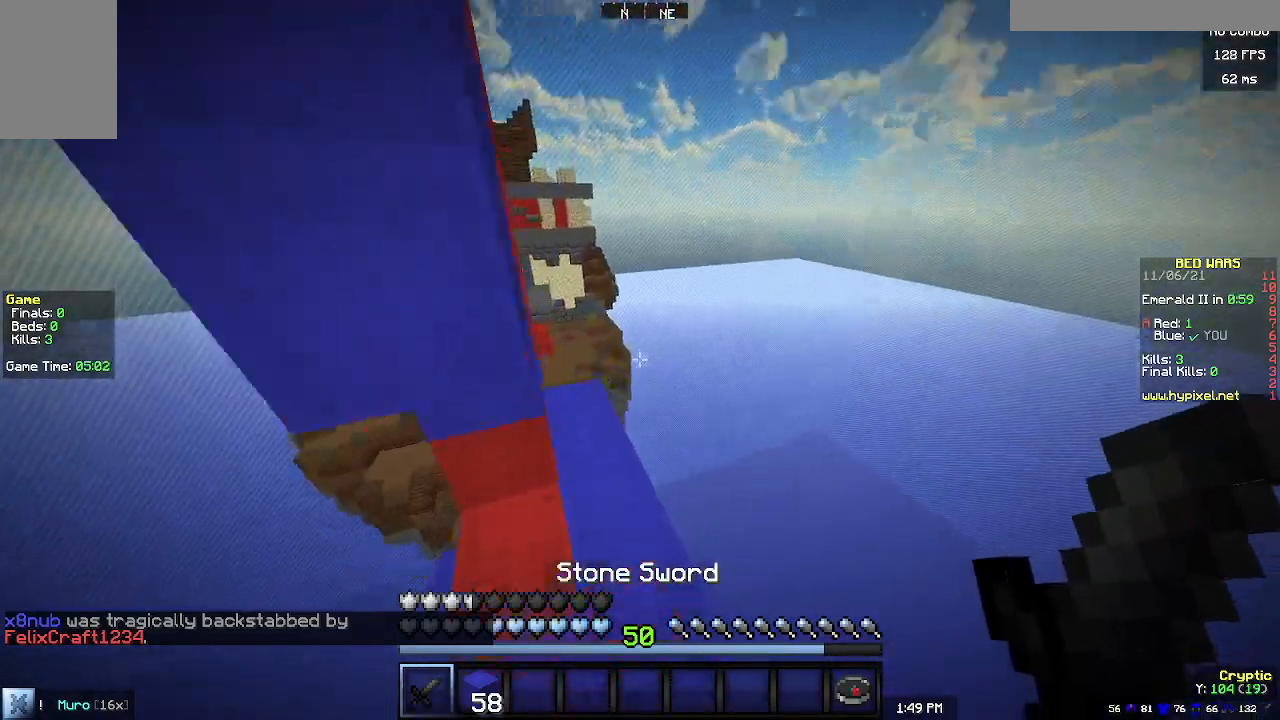
{"keys": ["w"], "mouse": [], "events": [[200, "d", "down"], [333, "d", "up"]]}
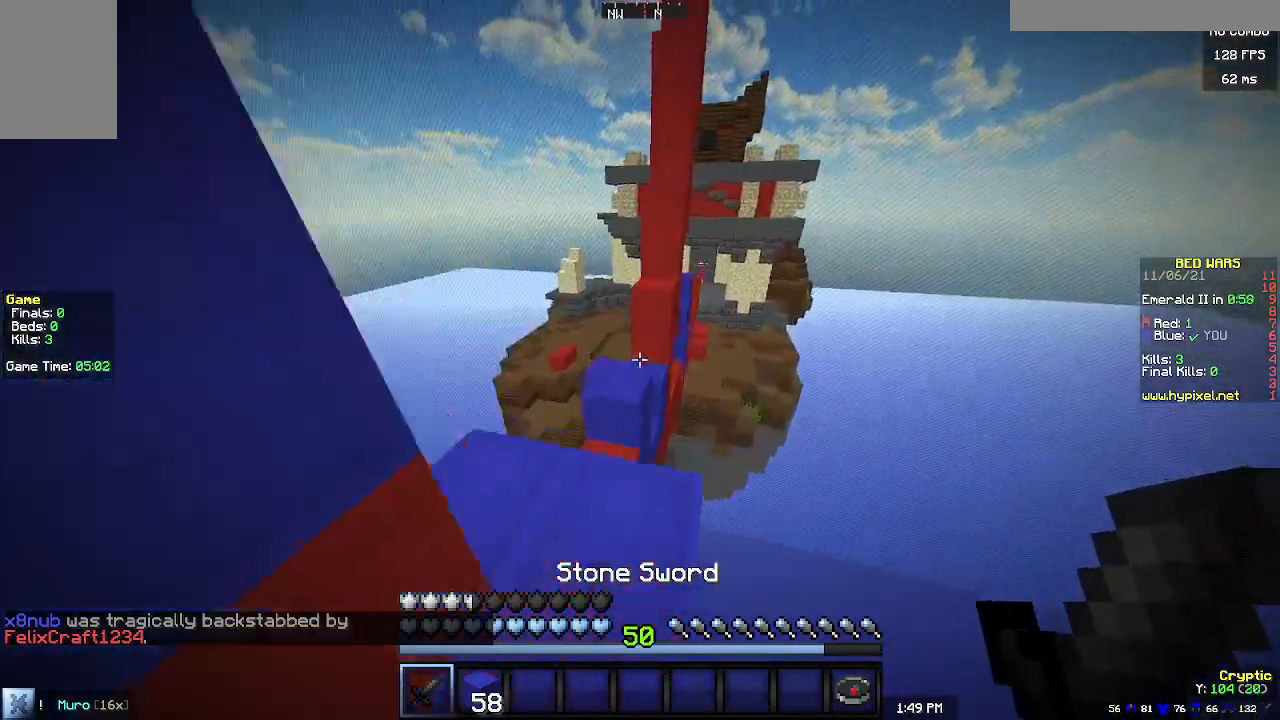
{"keys": ["w"], "mouse": [], "events": []}
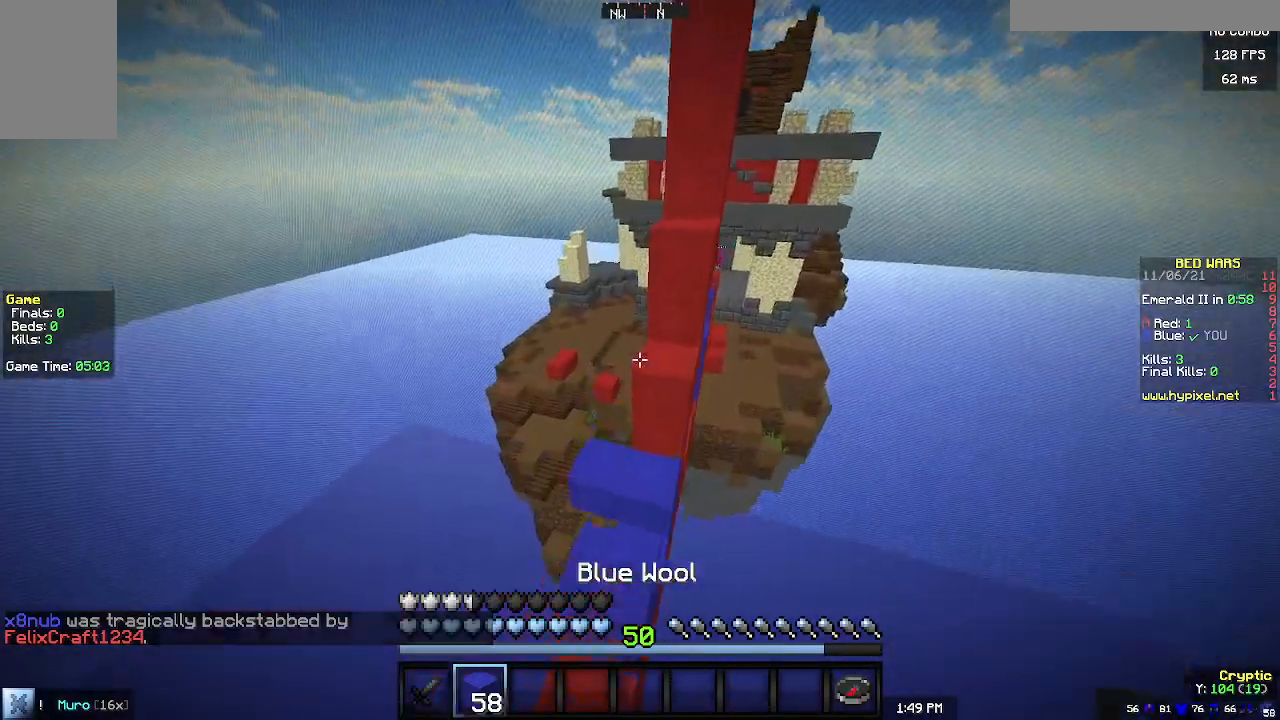
{"keys": ["w"], "mouse": [], "events": [[200, "w", "up"], [400, "w", "down"]]}
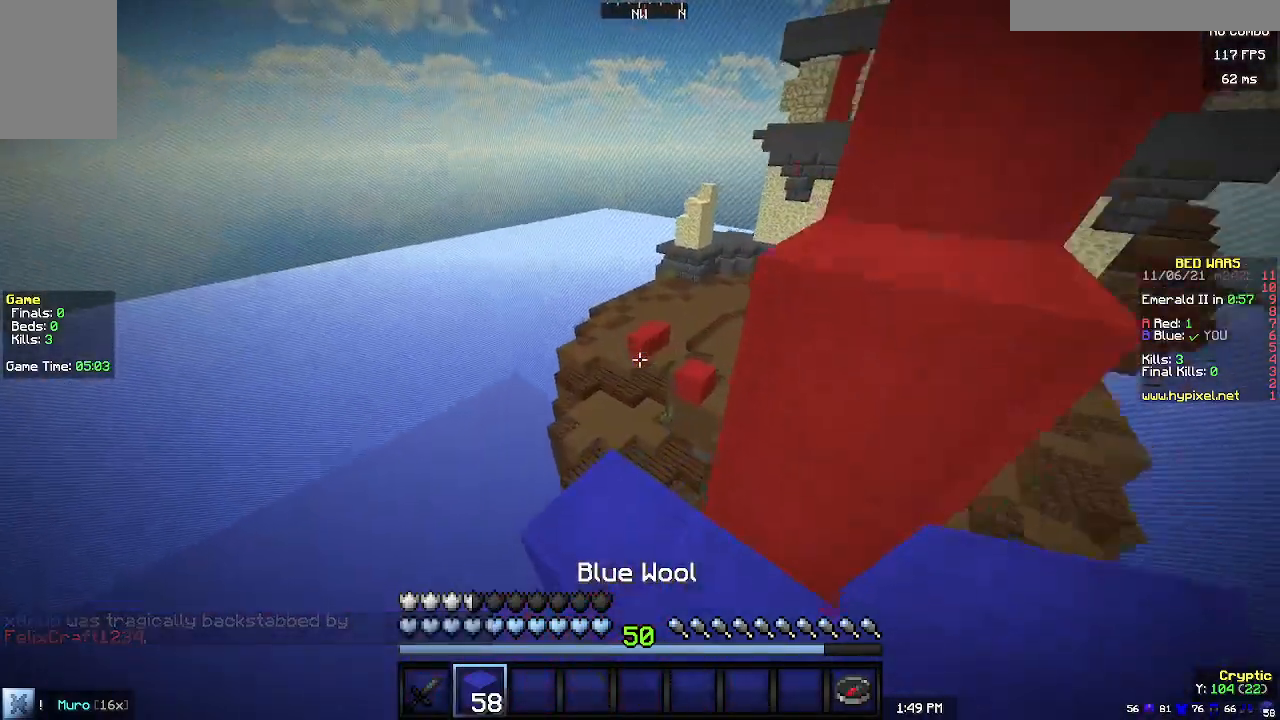
{"keys": ["a"], "mouse": [], "events": [[133, "a", "down"], [233, "a", "up"], [233, "w", "up"], [400, "a", "down"]]}
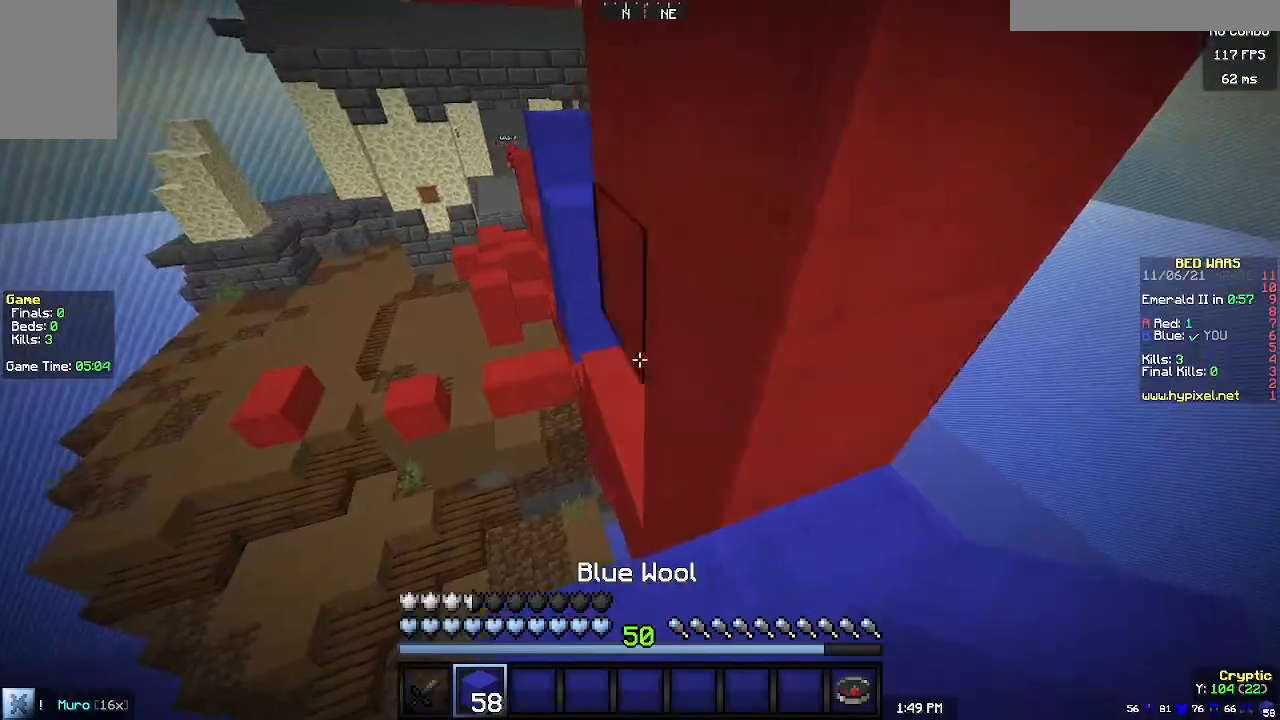
{"keys": [], "mouse": ["right"], "events": [[133, "a", "up"], [233, "s", "down"], [333, "s", "up"], [467, "mouse_right", "down"]]}
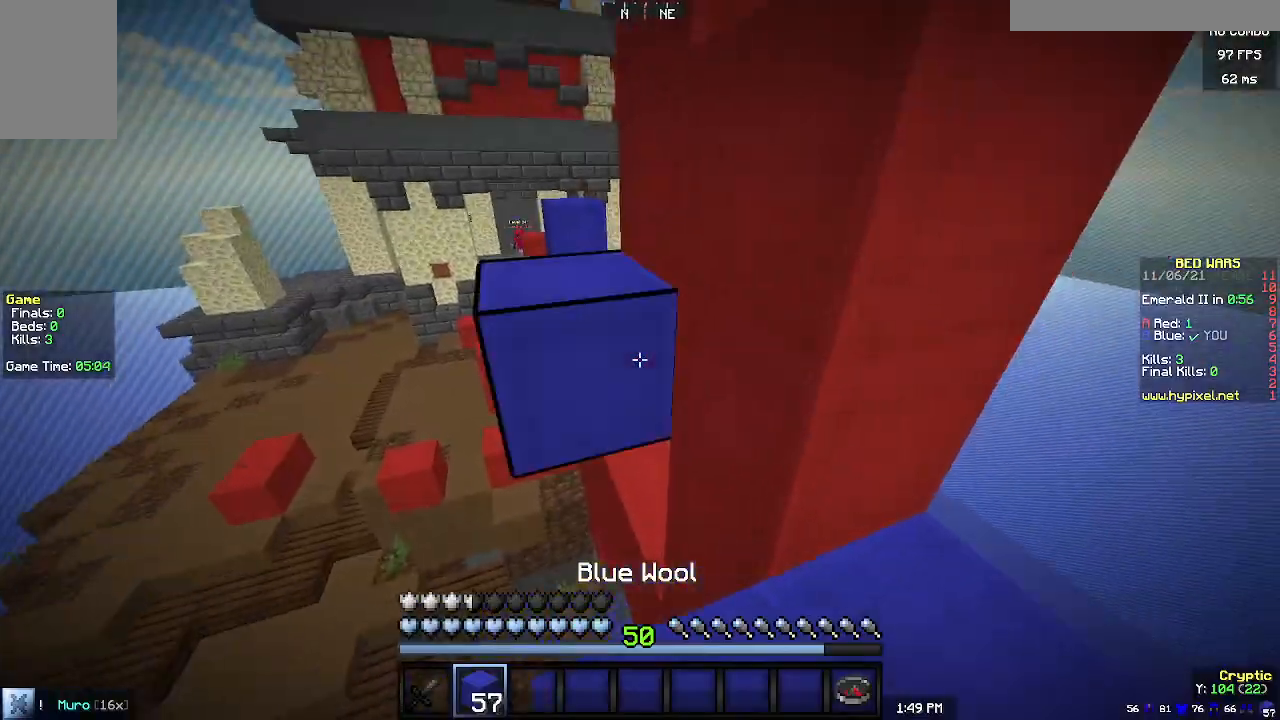
{"keys": ["w"], "mouse": [], "events": [[33, "s", "down"], [100, "mouse_right", "up"], [200, "s", "up"], [267, "w", "down"]]}
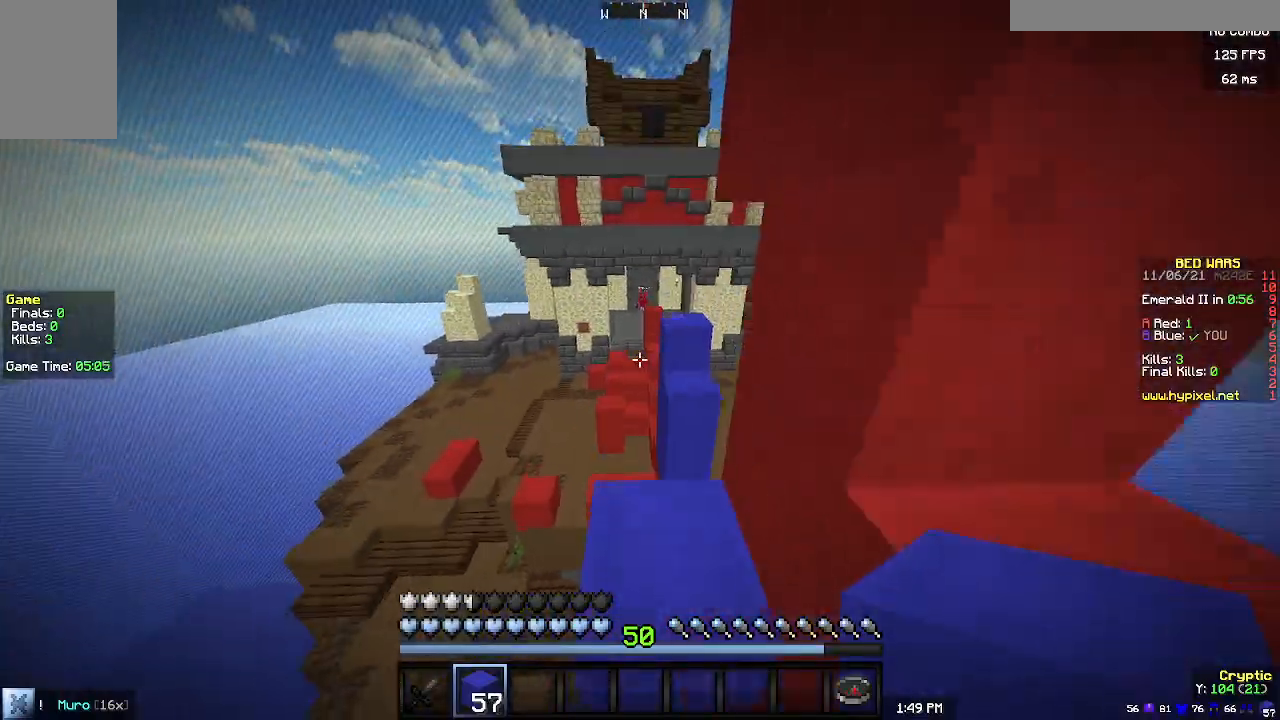
{"keys": ["w"], "mouse": [], "events": []}
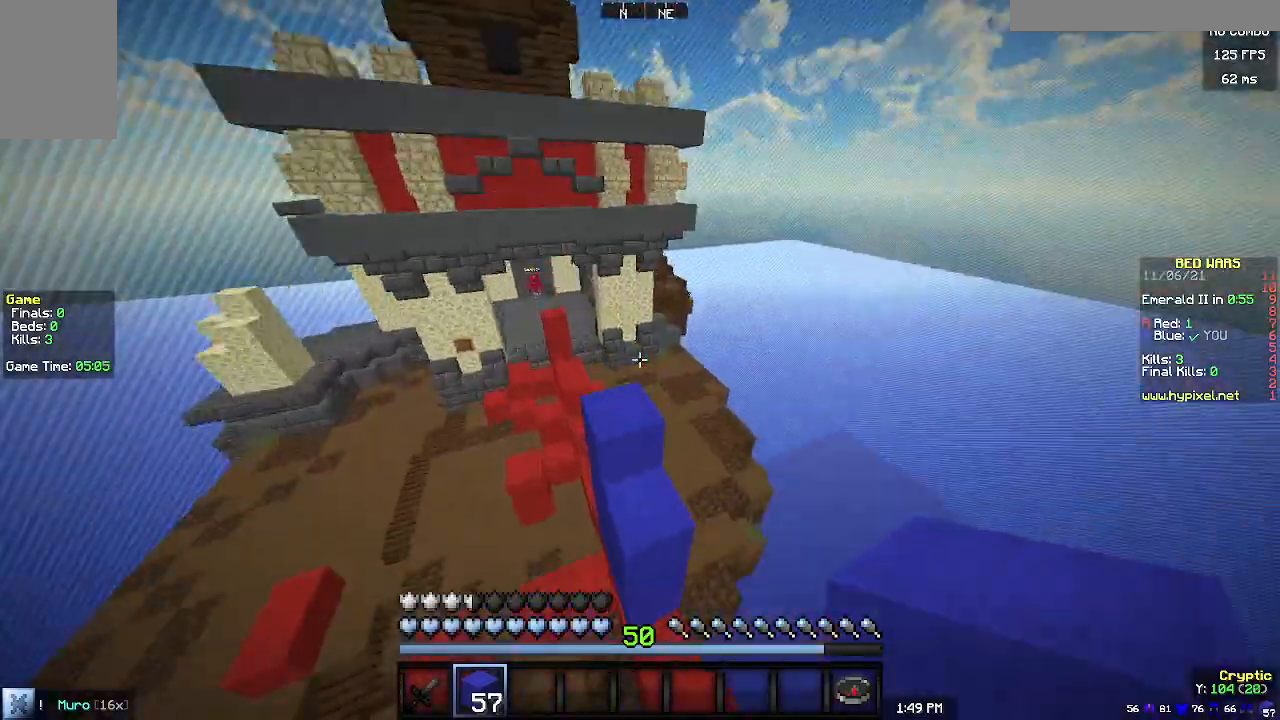
{"keys": [], "mouse": [], "events": [[267, "mouse_right", "down"], [400, "mouse_right", "up"], [400, "w", "up"]]}
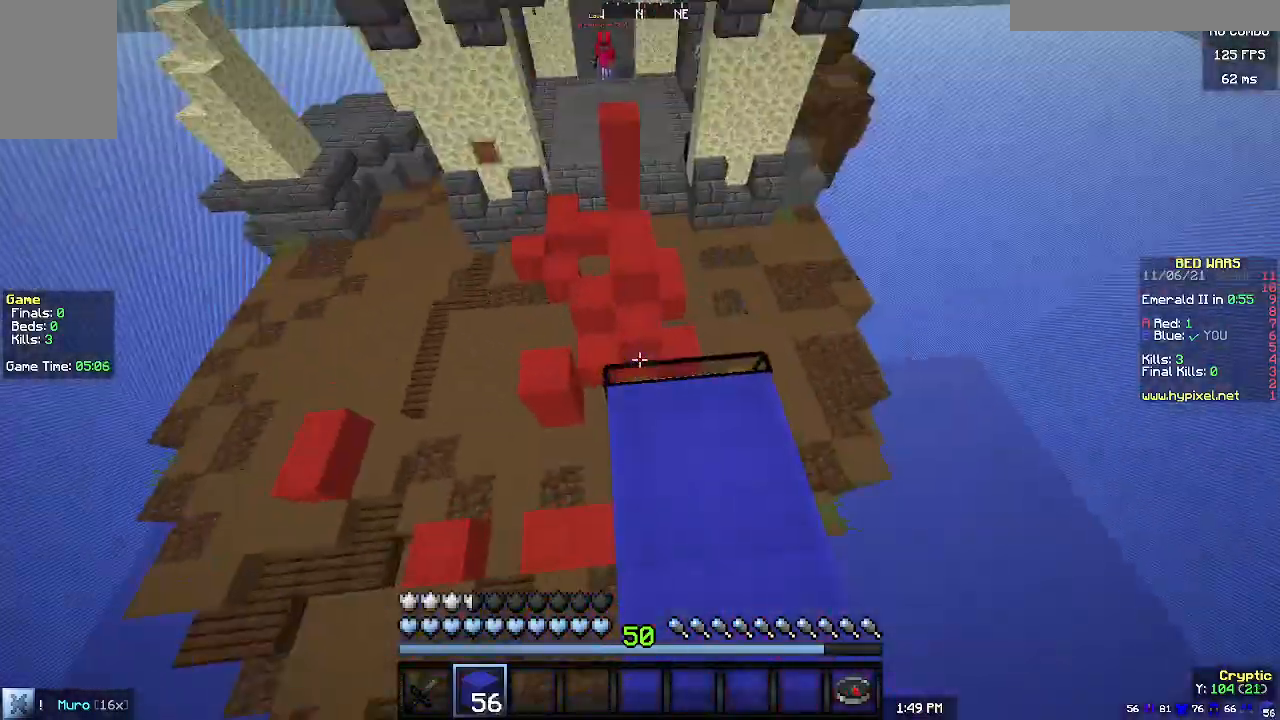
{"keys": ["w"], "mouse": [], "events": [[167, "w", "down"]]}
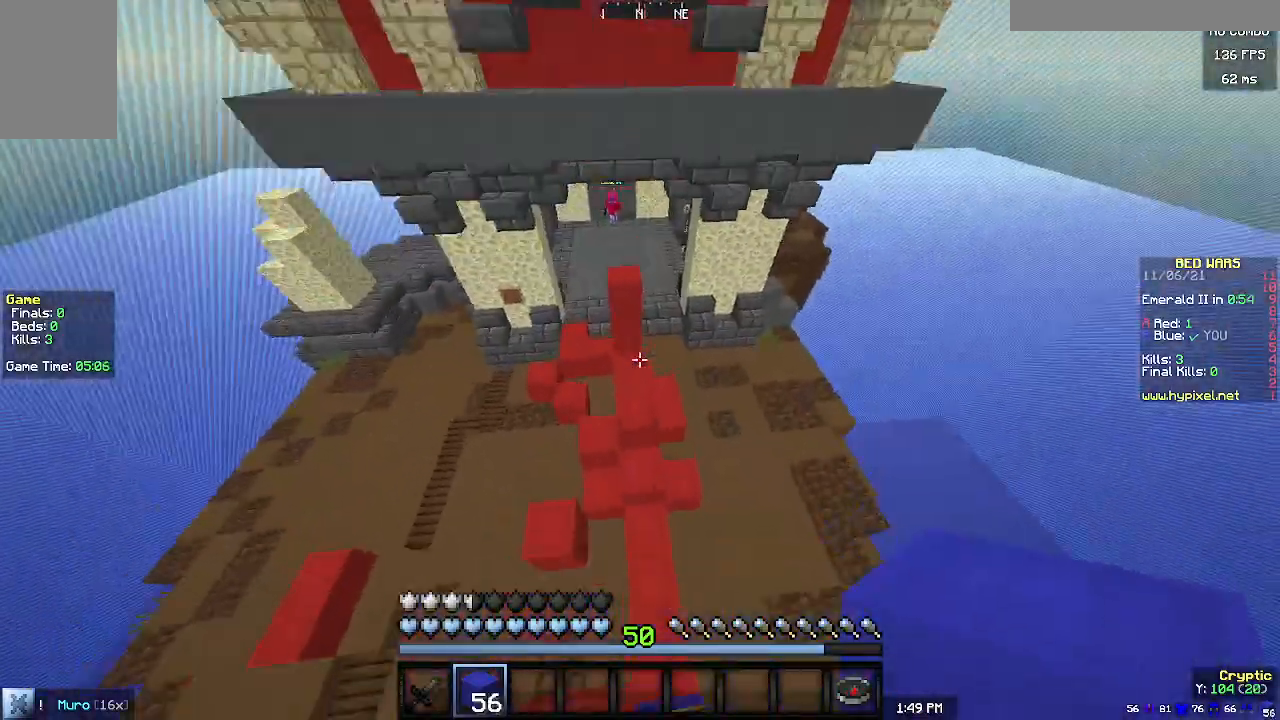
{"keys": ["w"], "mouse": [], "events": []}
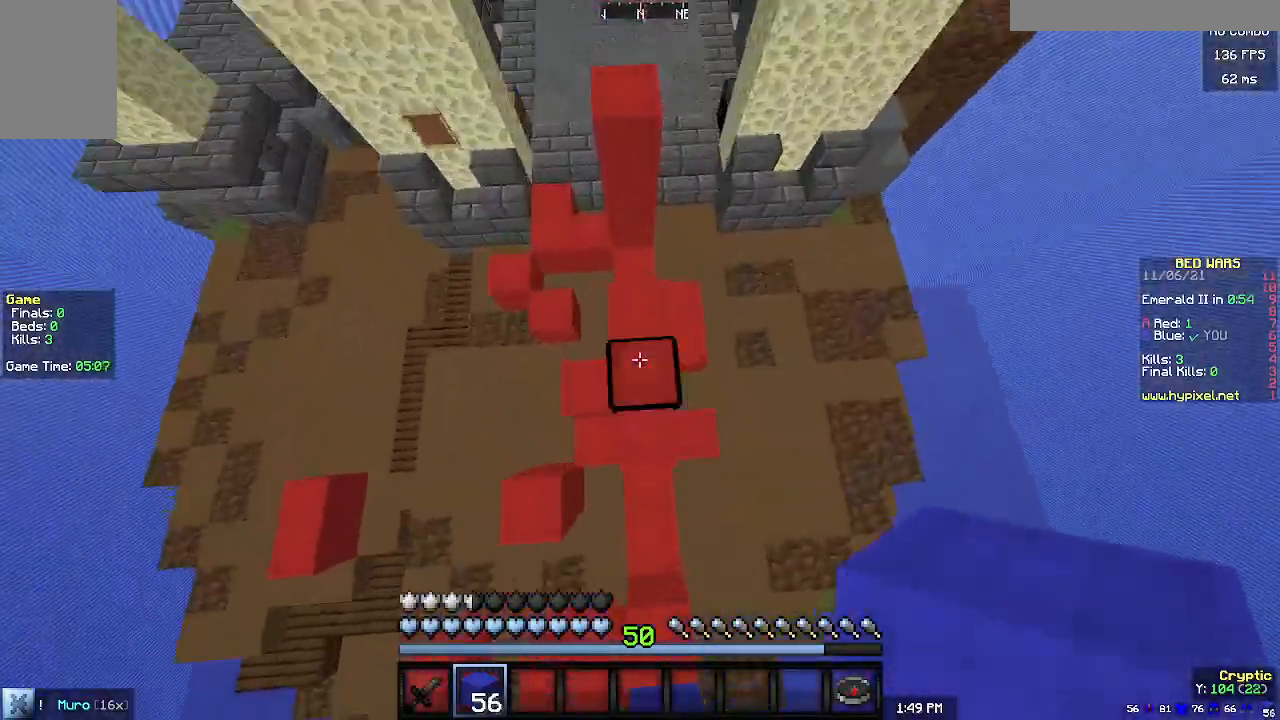
{"keys": ["w"], "mouse": [], "events": [[33, "mouse_right", "down"], [167, "mouse_right", "up"]]}
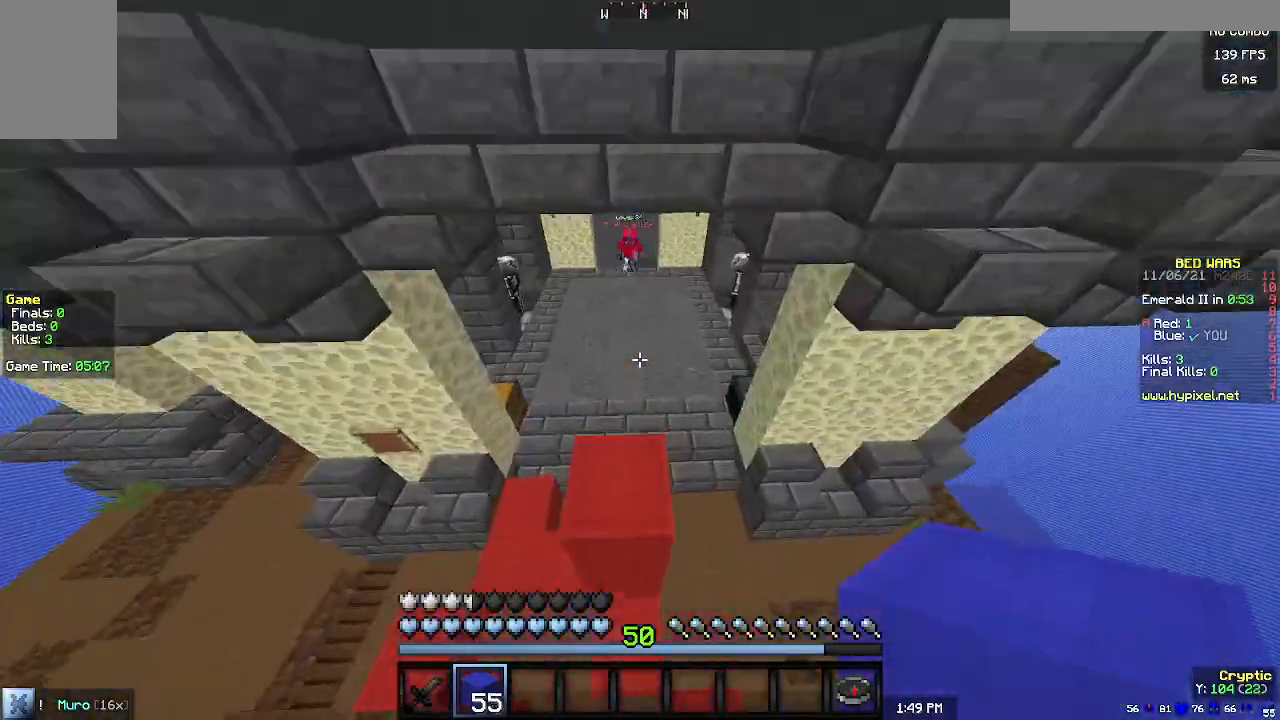
{"keys": ["w"], "mouse": [], "events": []}
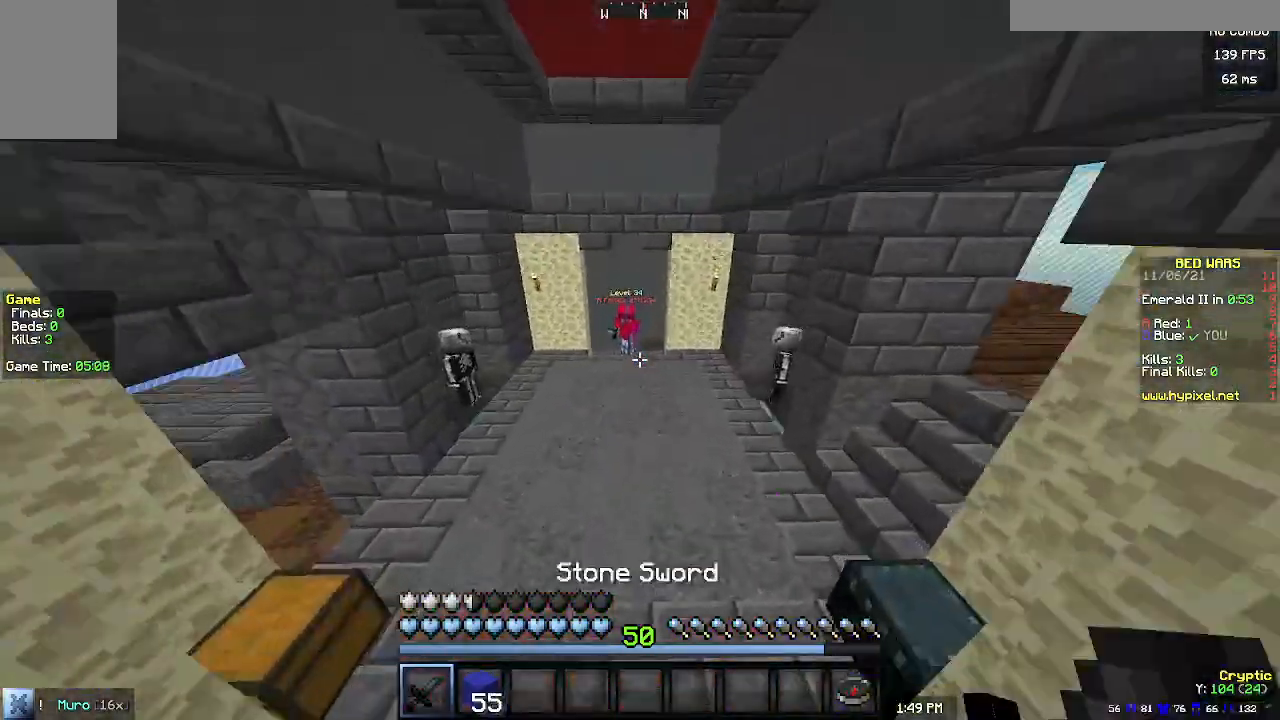
{"keys": ["w"], "mouse": [], "events": []}
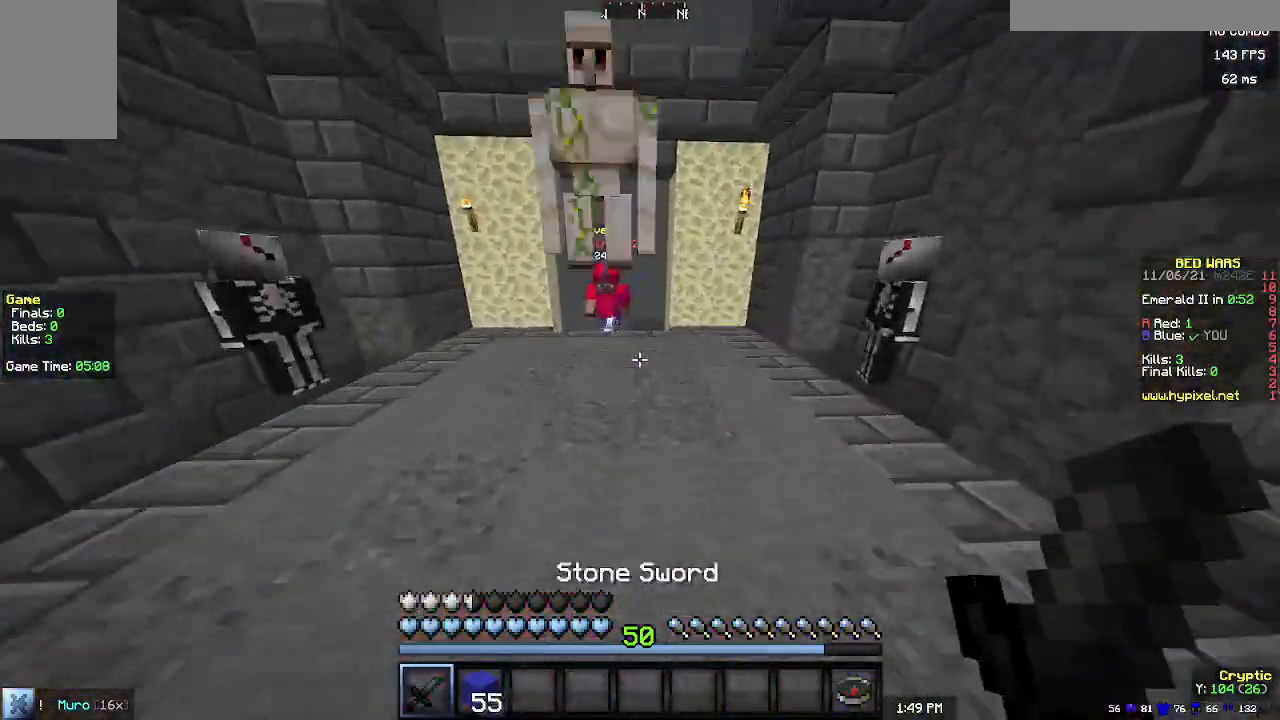
{"keys": ["d", "w"], "mouse": [], "events": [[433, "d", "down"]]}
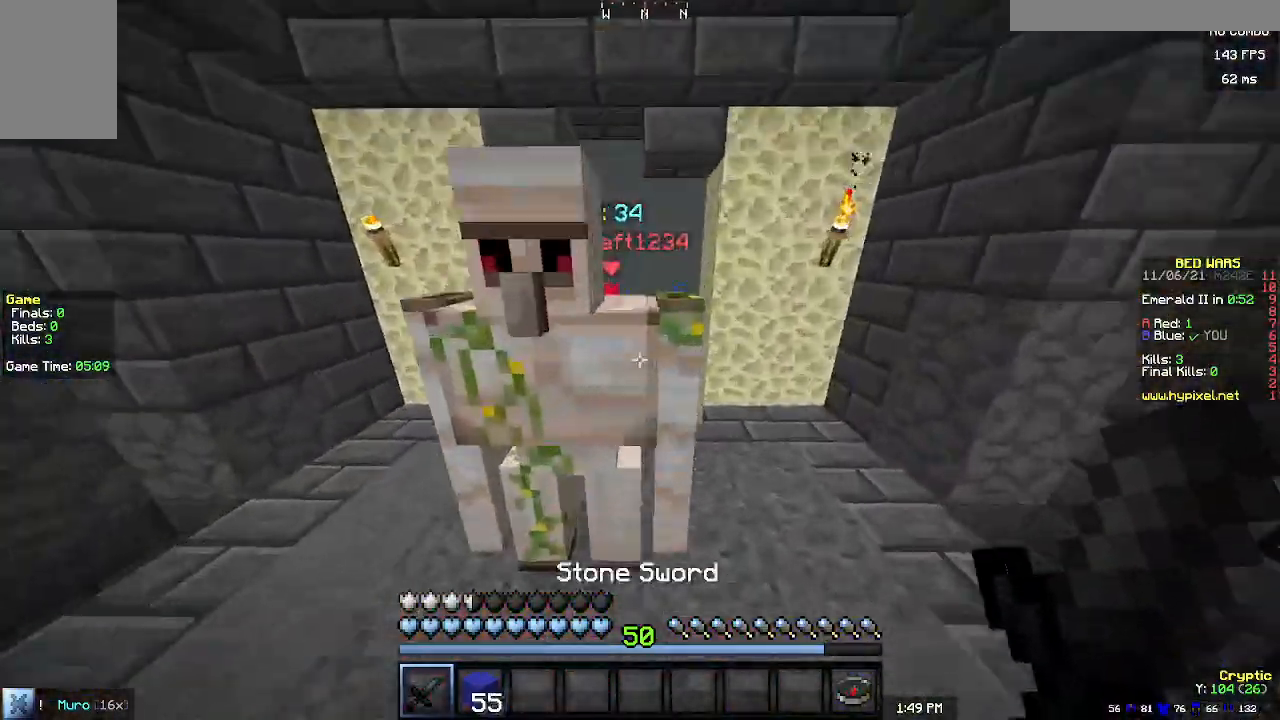
{"keys": ["a", "s"], "mouse": ["left"], "events": [[100, "d", "up"], [100, "mouse_left", "down"], [133, "w", "up"], [200, "s", "down"], [433, "a", "down"]]}